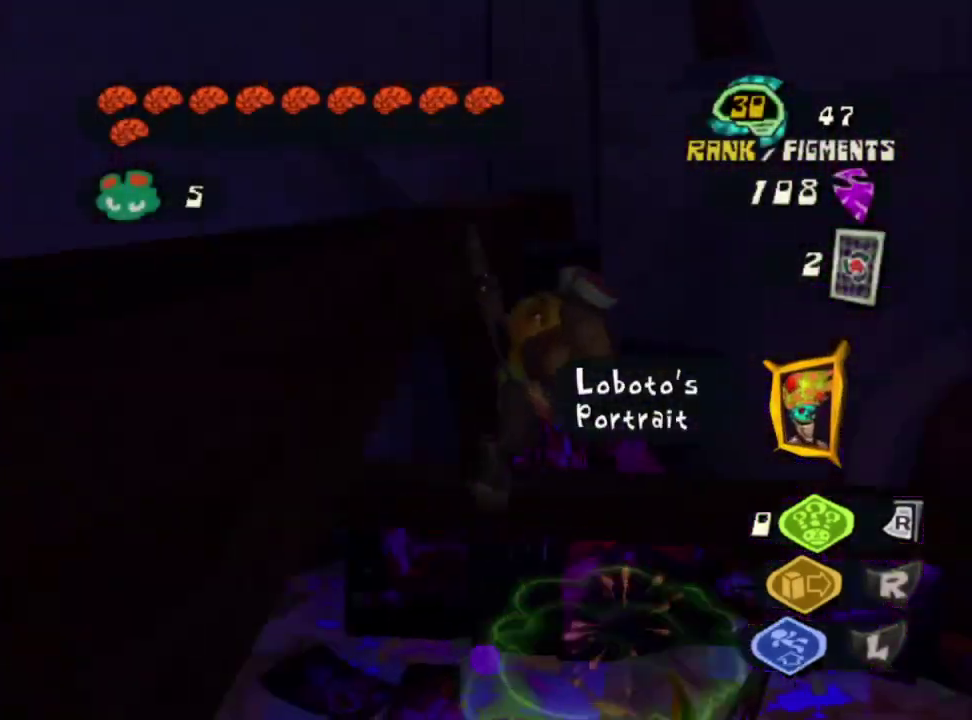
Gameplay with a controller (PlayStation layout); each line is a JSON object with the inputs held at the frame after it. "events" lists button and stick changes between this image and that frame as [ms after this image, input, new state], when the widget could be followed in between.
{"buttons": [], "left_stick": "down-right", "right_stick": "right"}
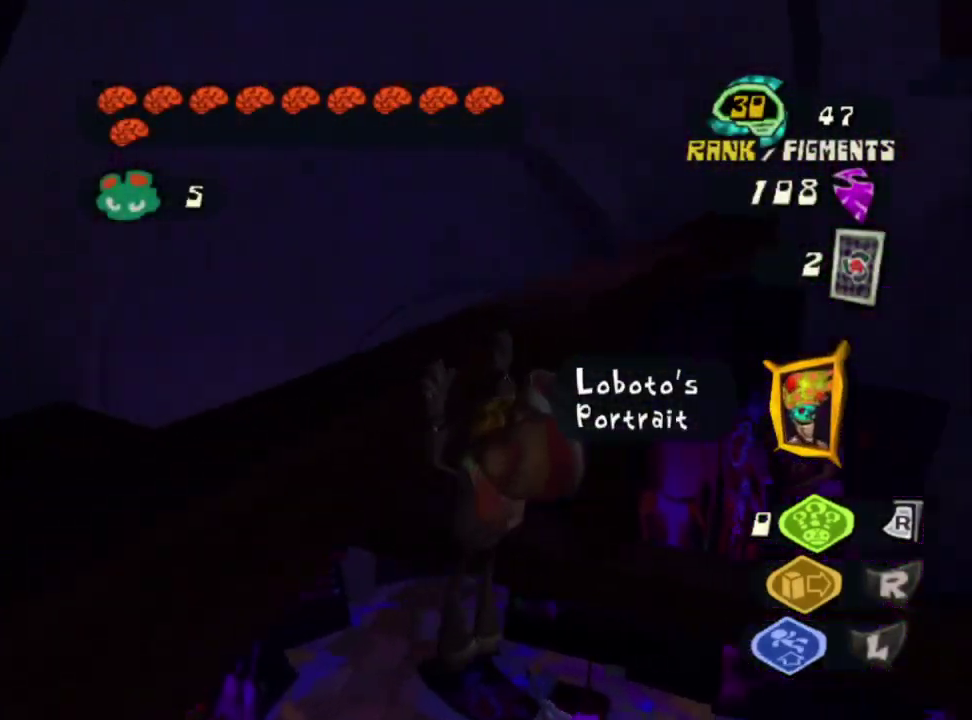
{"buttons": [], "left_stick": "right", "right_stick": "center"}
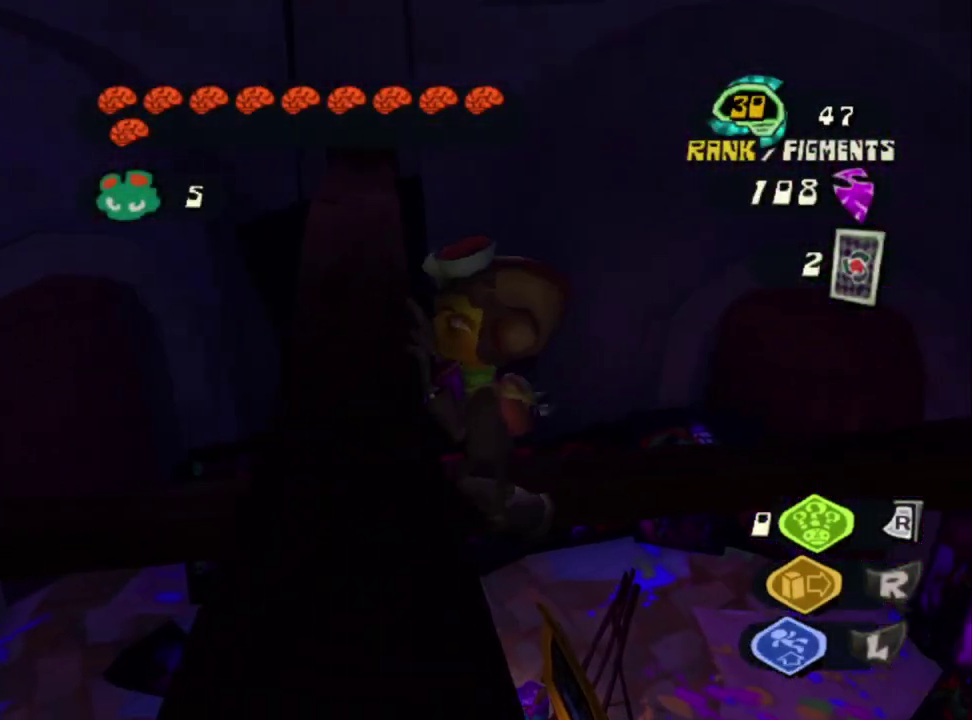
{"buttons": ["CROSS", "L2"], "left_stick": "up-right", "right_stick": "center", "events": [[150, "right_stick", "up-right"], [217, "right_stick", "right"], [317, "right_stick", "up-left"], [367, "left_stick", "down-left"], [367, "right_stick", "center"], [417, "L2", "down"], [417, "left_stick", "up-right"], [467, "CROSS", "down"]]}
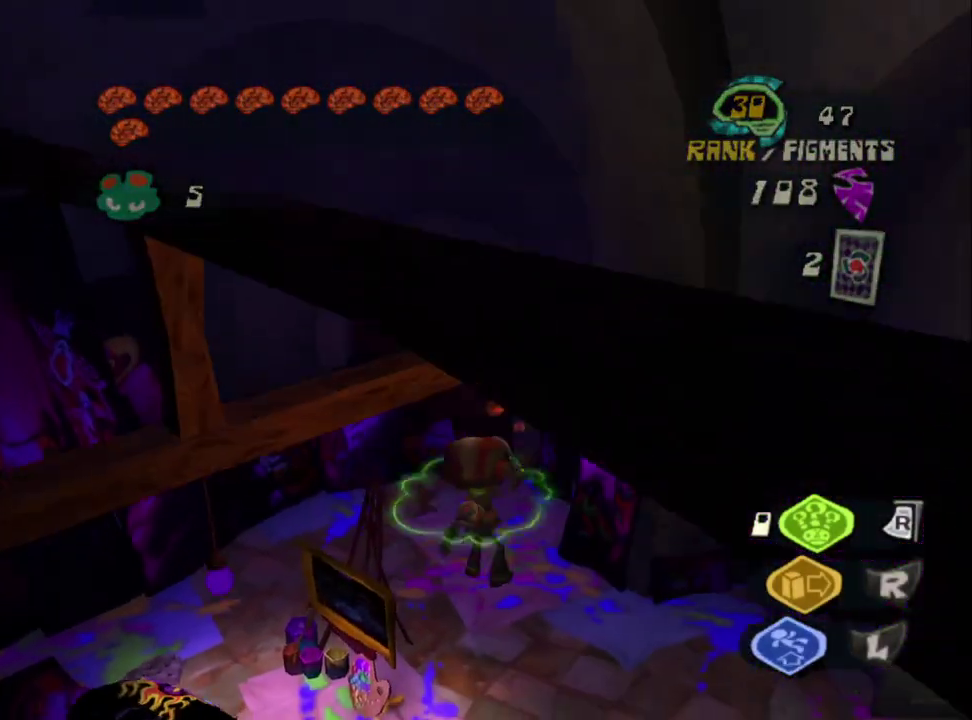
{"buttons": [], "left_stick": "up", "right_stick": "right", "events": [[67, "CROSS", "up"], [100, "L2", "up"], [200, "right_stick", "right"], [250, "left_stick", "up"], [333, "right_stick", "center"], [483, "right_stick", "right"]]}
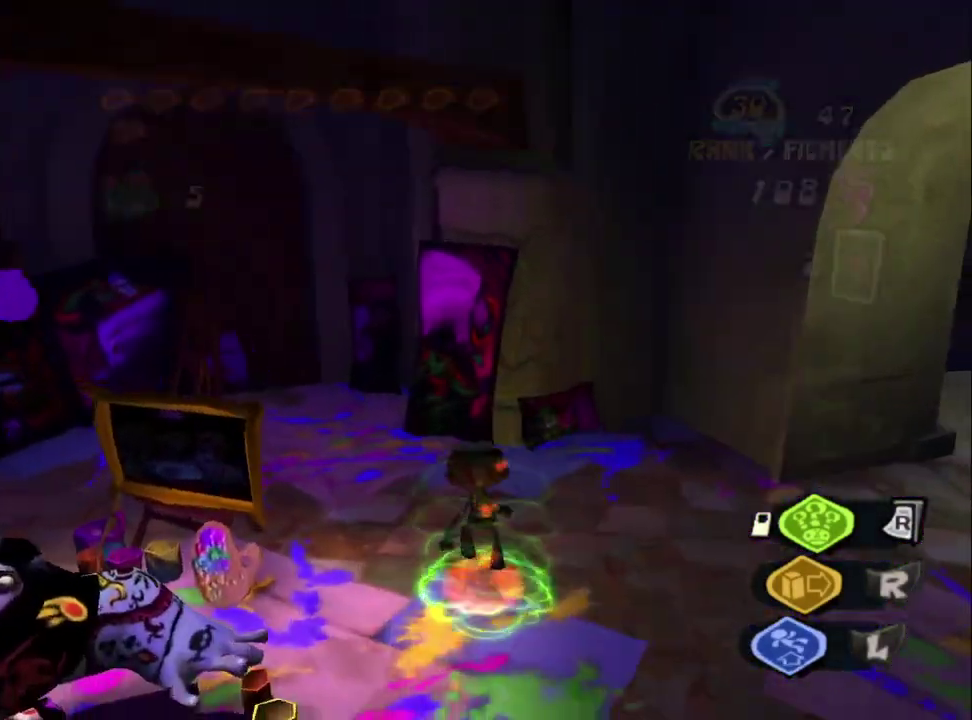
{"buttons": [], "left_stick": "down-right", "right_stick": "center", "events": [[67, "left_stick", "right"], [283, "right_stick", "down-left"], [367, "SQUARE", "down"], [367, "right_stick", "center"], [467, "SQUARE", "up"], [467, "left_stick", "down-right"]]}
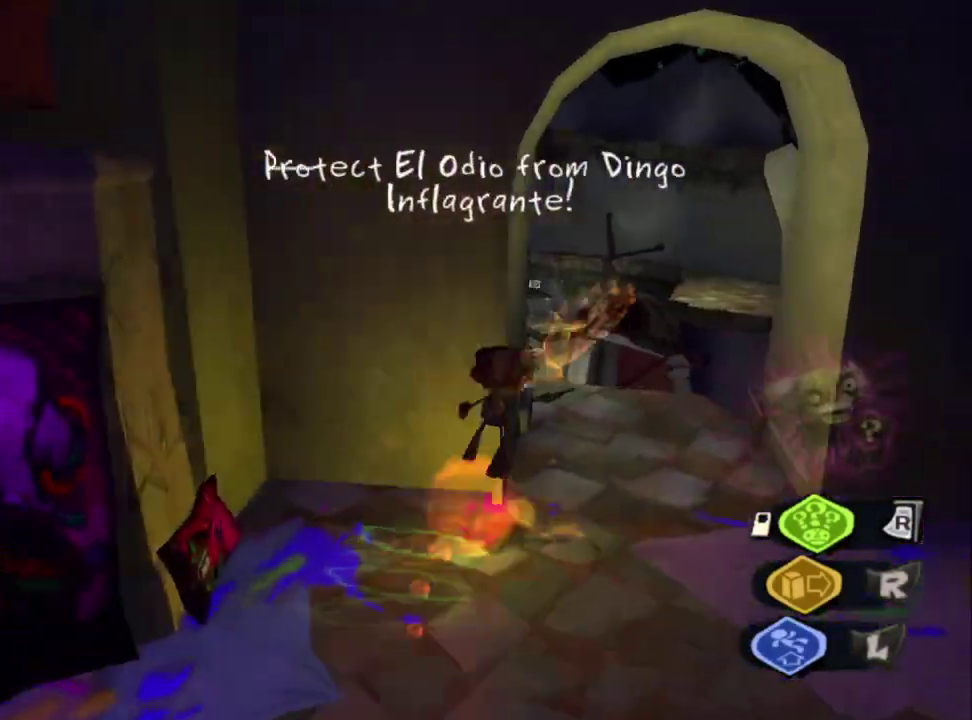
{"buttons": [], "left_stick": "up", "right_stick": "center", "events": [[50, "left_stick", "right"], [150, "right_stick", "left"], [183, "left_stick", "up"], [467, "right_stick", "center"]]}
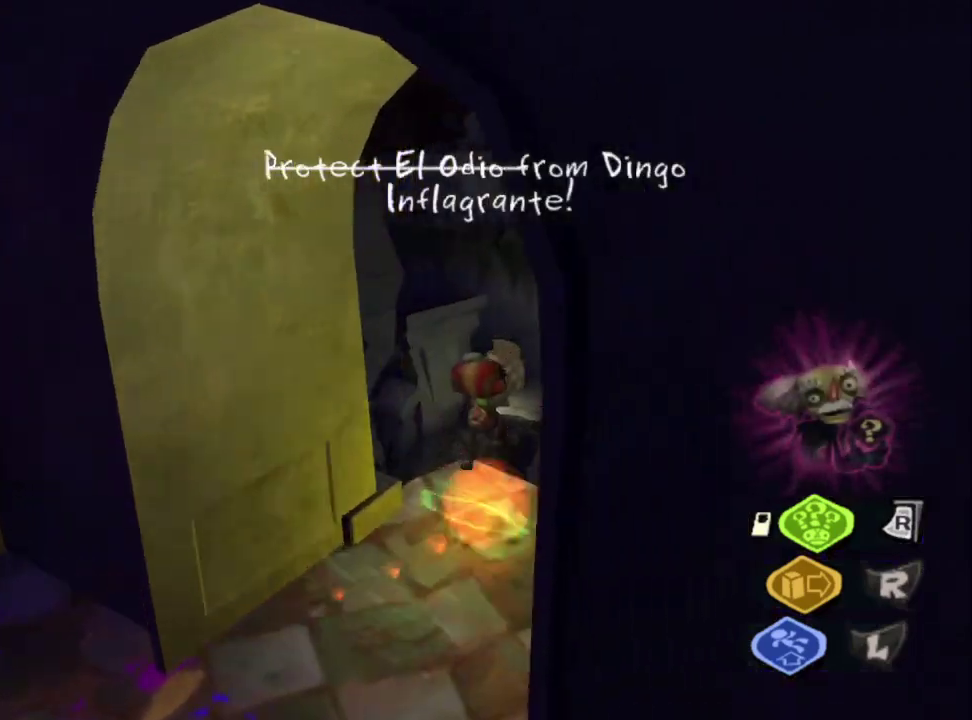
{"buttons": [], "left_stick": "down-right", "right_stick": "down-right"}
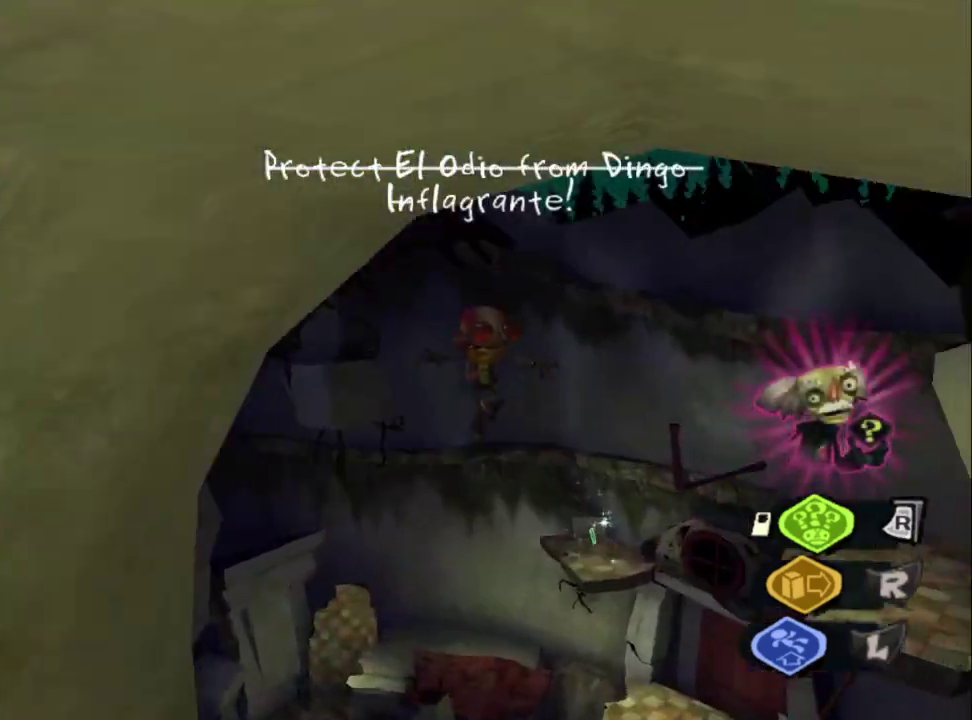
{"buttons": [], "left_stick": "right", "right_stick": "down-right"}
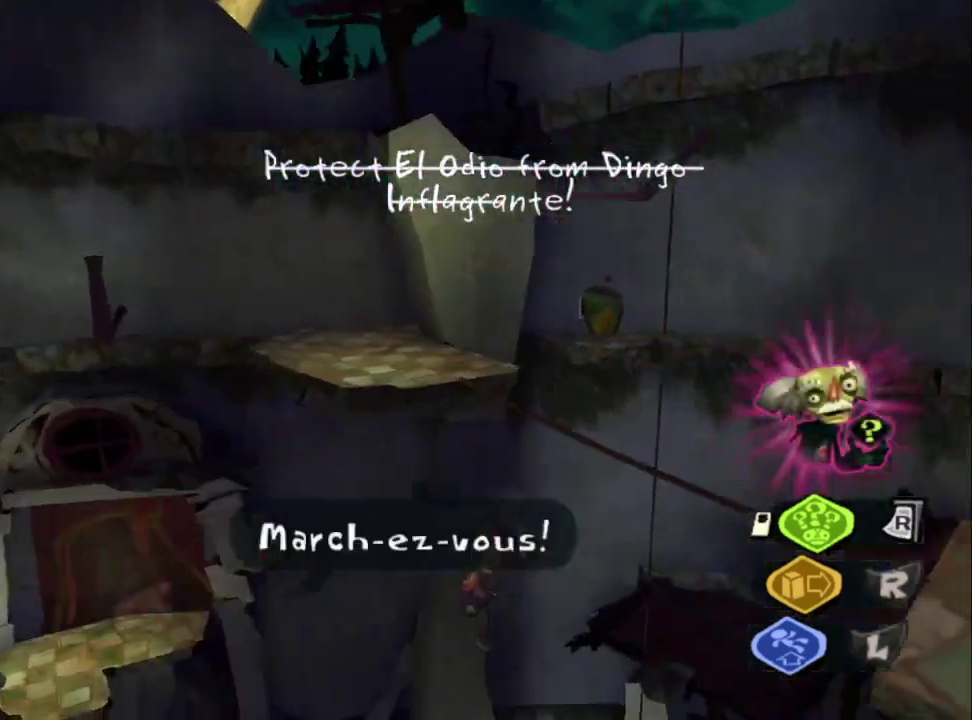
{"buttons": [], "left_stick": "center", "right_stick": "center"}
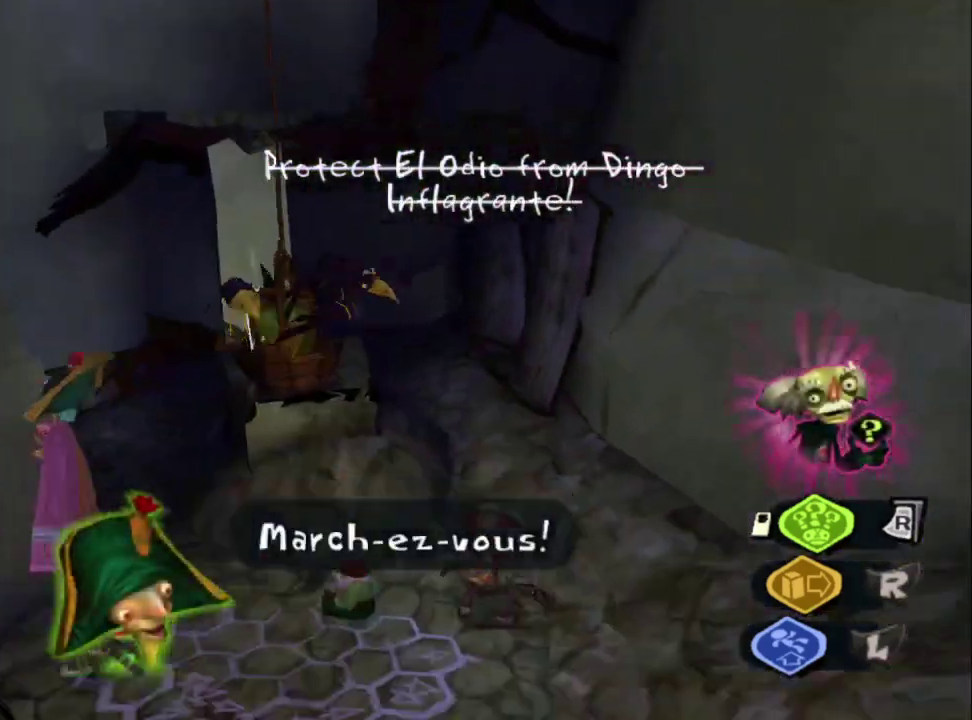
{"buttons": [], "left_stick": "down", "right_stick": "center", "events": [[33, "DPAD_LEFT", "down"], [183, "DPAD_LEFT", "up"], [383, "left_stick", "down"]]}